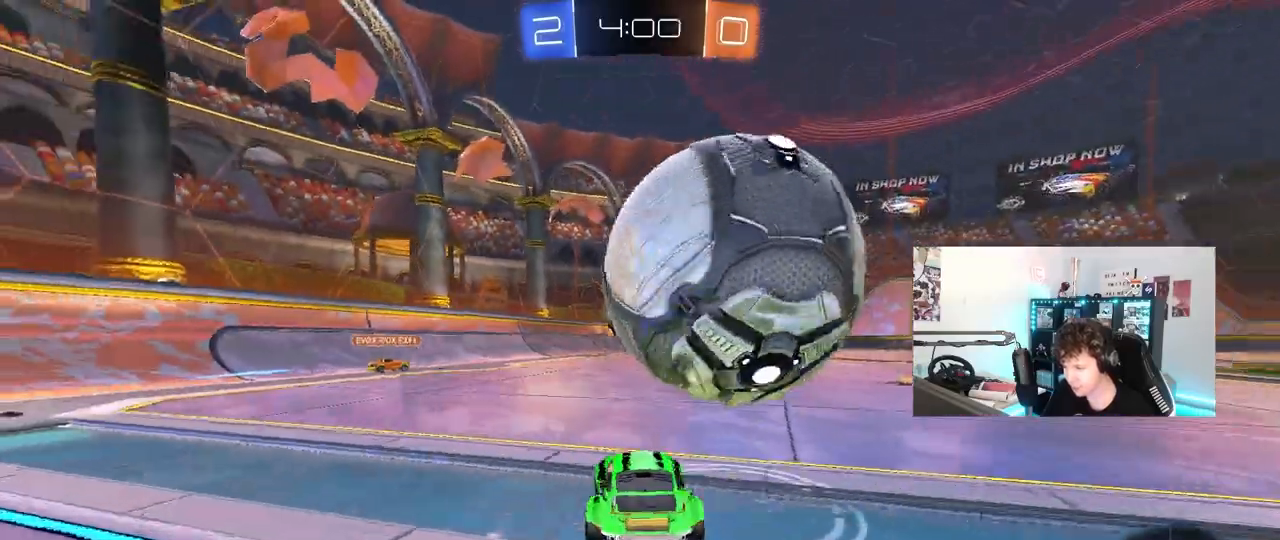
Gameplay with keyboard and mouse; each line is a JSON object with the keys and mouse buttons held at the frame after it. "events" lists presses ("down") and releases ("up") of "1", "2", "3", "4", "5", "a", "alt", "c", "caps_lock", "ctrl", "d", "e", "f", "g", "q", "r", "s", "shift", "space", "t", "tab", "v", "w", "x", "z", "mouse_left", "mouse_wheel" and "mouse_right" between this image and that frame as [ms after this image, input, new state], when the widget could be followed in between. "mouse_left", "mouse_wheel", "mouse_right" = the "left", "wheel", "right" buttons of the "mouse" list. No other keys are recorded. "wheel" means that the mouse wheel is clicked or scrolled. "mouse_move" is the direction in which the mouse moves at that frame (one of eight, or "still"), when it could be read.
{"keys": ["d", "w"], "mouse": ["left"], "mouse_move": "down-left", "events": [[150, "d", "down"], [250, "d", "up"], [283, "w", "down"], [383, "mouse_left", "down"], [483, "d", "down"]]}
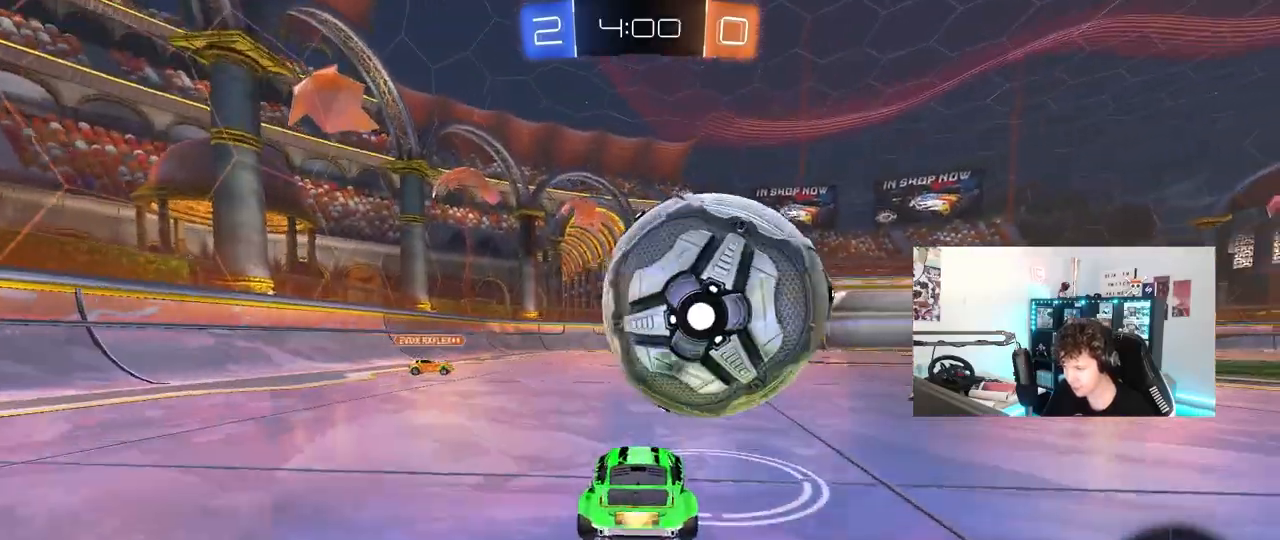
{"keys": ["d", "s", "shift"], "mouse": ["left"], "mouse_move": "still", "events": [[67, "d", "up"], [67, "mouse_right", "down"], [117, "d", "down"], [217, "mouse_right", "up"], [217, "shift", "down"], [267, "mouse_right", "down"], [300, "w", "up"], [350, "s", "down"], [450, "mouse_right", "up"]]}
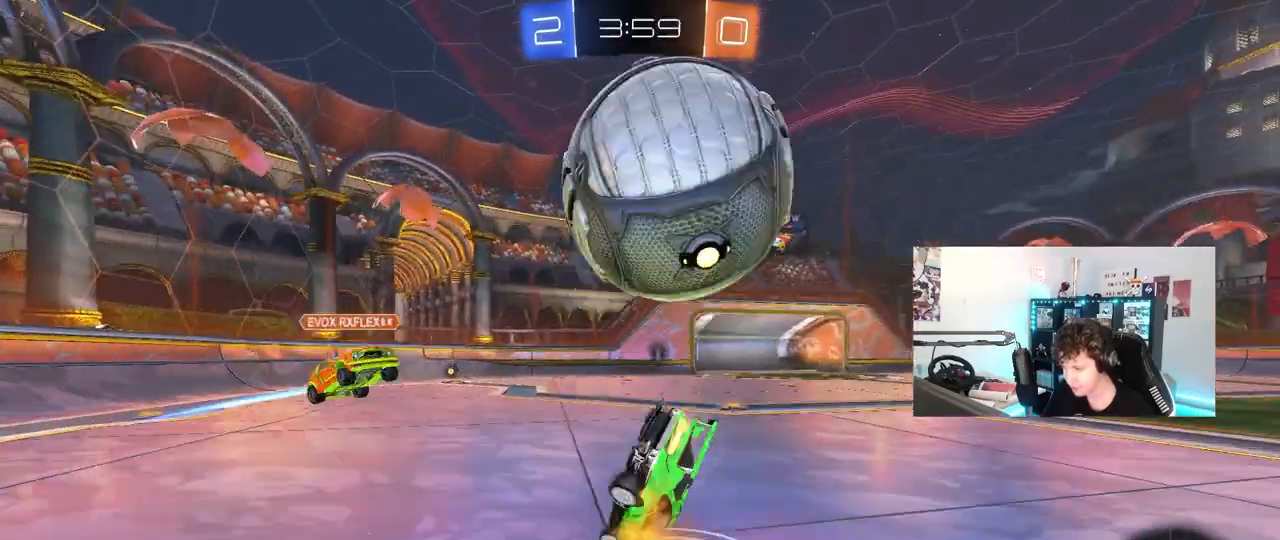
{"keys": ["d", "s"], "mouse": [], "mouse_move": "still", "events": [[83, "mouse_left", "up"], [83, "s", "up"], [233, "s", "down"], [467, "shift", "up"]]}
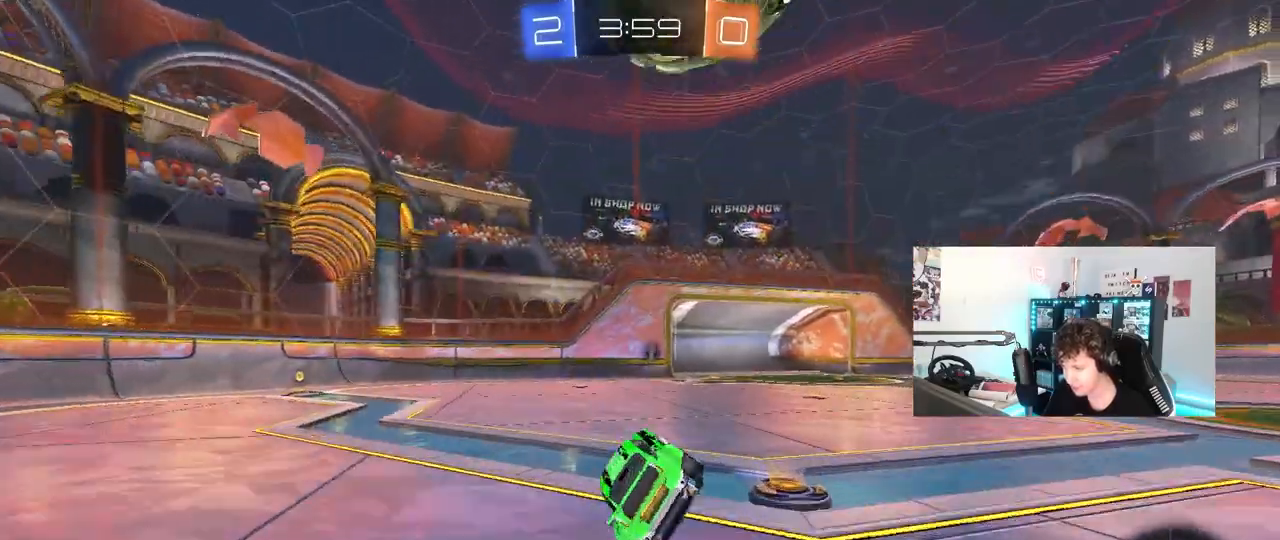
{"keys": ["a", "s", "shift"], "mouse": ["right"], "mouse_move": "down", "events": [[50, "d", "up"], [50, "s", "up"], [150, "d", "down"], [200, "d", "up"], [300, "a", "down"], [333, "a", "up"], [333, "s", "down"], [383, "mouse_right", "down"], [433, "d", "down"], [483, "a", "down"], [483, "d", "up"], [483, "shift", "down"]]}
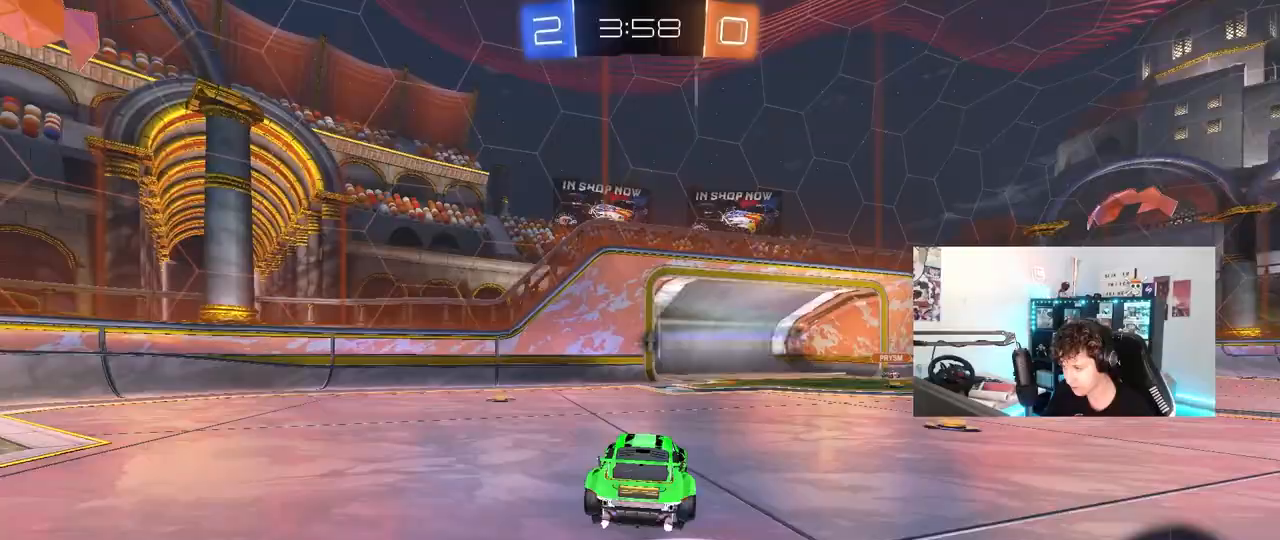
{"keys": ["d"], "mouse": [], "mouse_move": "still", "events": [[117, "a", "up"], [117, "mouse_right", "up"], [117, "s", "up"], [117, "shift", "up"], [167, "mouse_right", "down"], [250, "d", "down"], [350, "mouse_right", "up"]]}
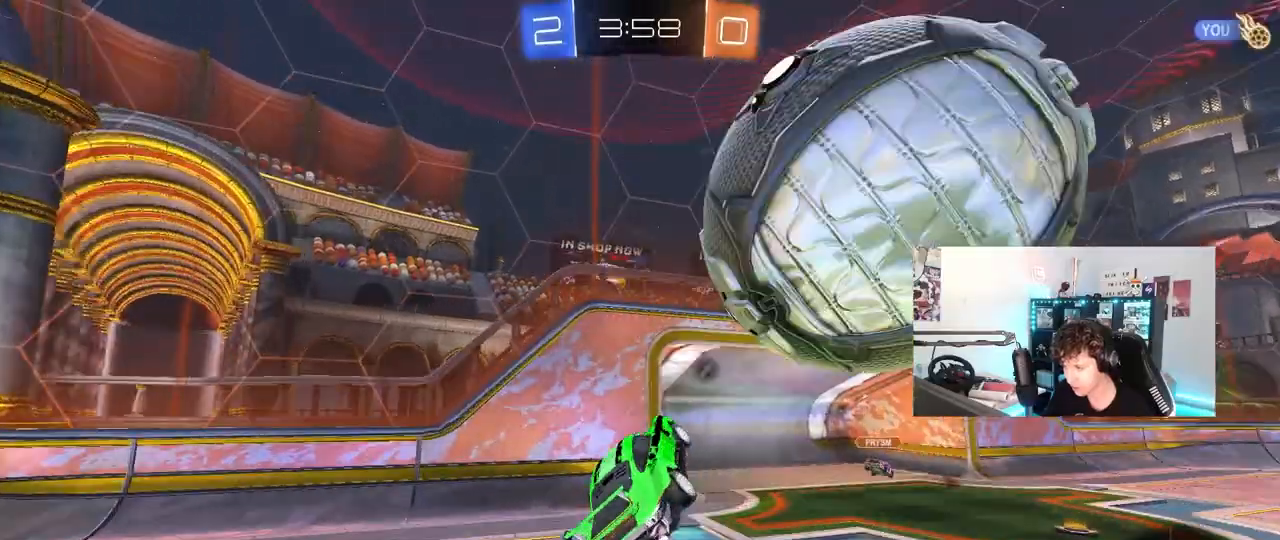
{"keys": ["d", "s", "shift"], "mouse": [], "mouse_move": "still", "events": [[33, "d", "up"], [133, "w", "down"], [183, "d", "down"], [233, "shift", "down"], [267, "w", "up"], [317, "space", "down"], [417, "s", "down"], [467, "space", "up"]]}
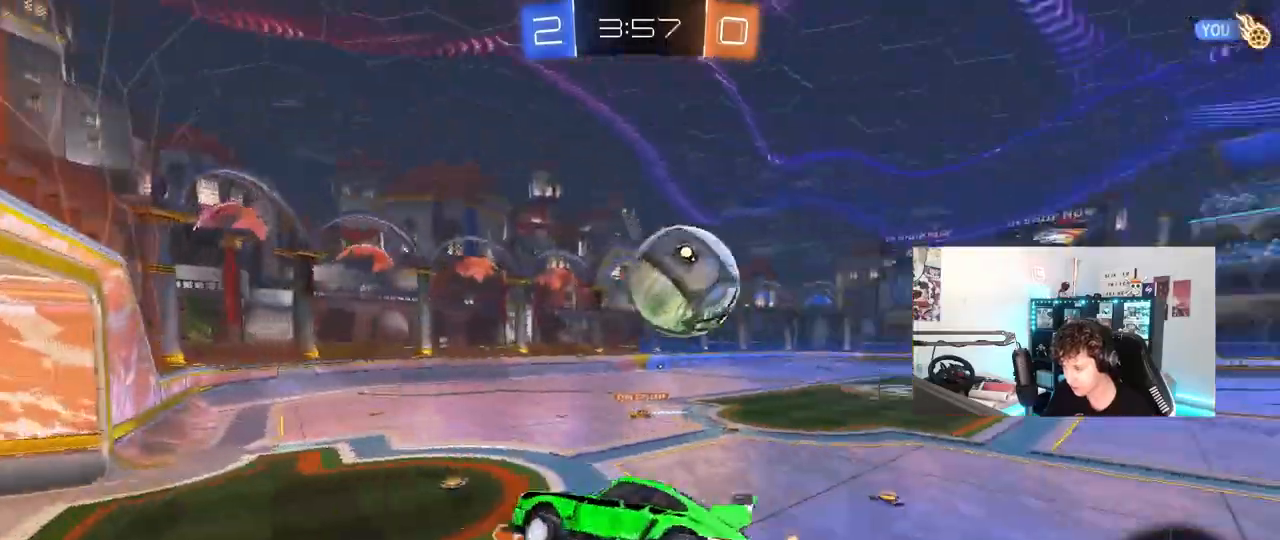
{"keys": [], "mouse": ["right"], "mouse_move": "still", "events": [[100, "shift", "up"], [150, "s", "up"], [200, "d", "up"], [483, "mouse_right", "down"]]}
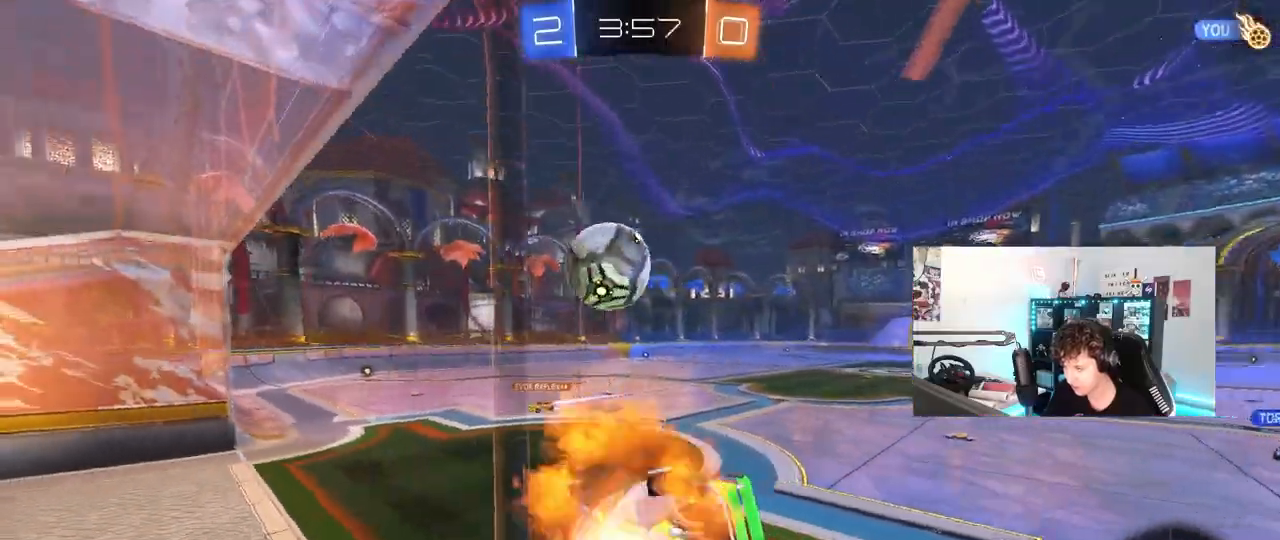
{"keys": ["w"], "mouse": ["right"], "mouse_move": "still", "events": [[117, "a", "down"], [117, "s", "down"], [117, "shift", "down"], [217, "mouse_right", "up"], [300, "s", "up"], [350, "shift", "up"], [400, "a", "up"], [450, "w", "down"], [500, "mouse_right", "down"]]}
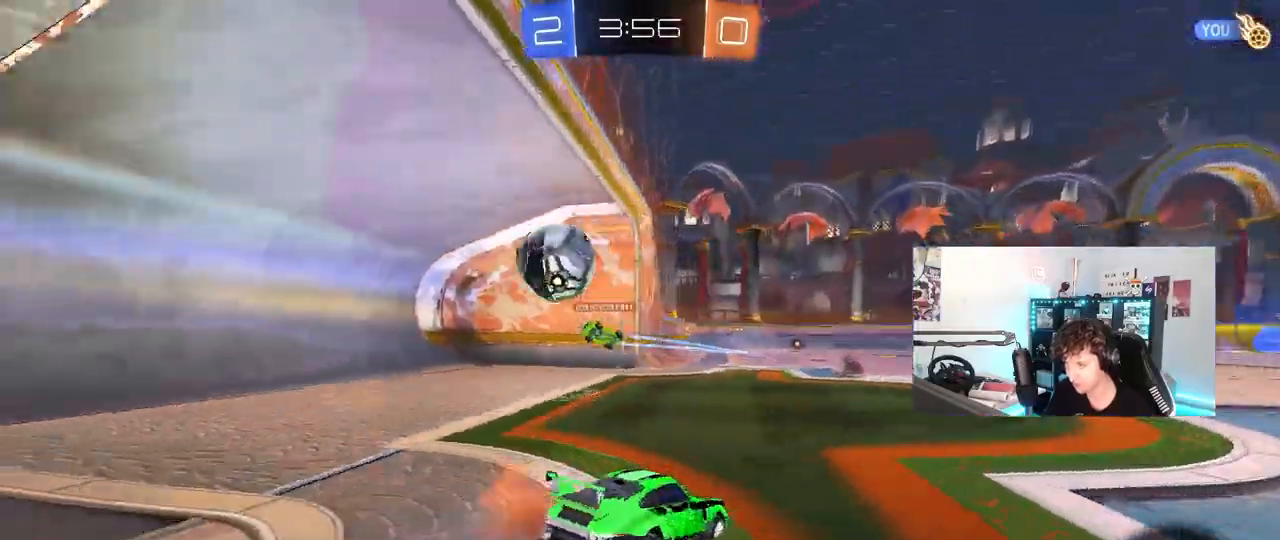
{"keys": [], "mouse": [], "mouse_move": "still", "events": [[133, "mouse_right", "up"], [417, "w", "up"]]}
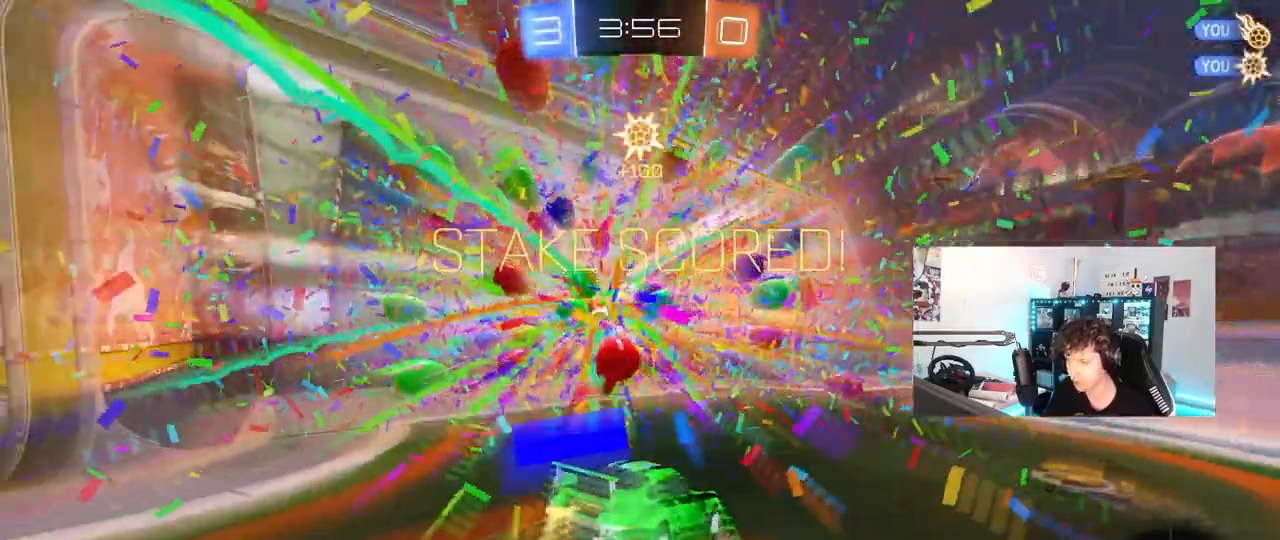
{"keys": ["s"], "mouse": ["right"], "mouse_move": "still", "events": [[100, "s", "down"], [200, "mouse_right", "down"], [283, "space", "down"], [333, "mouse_right", "up"], [383, "mouse_right", "down"], [433, "space", "up"]]}
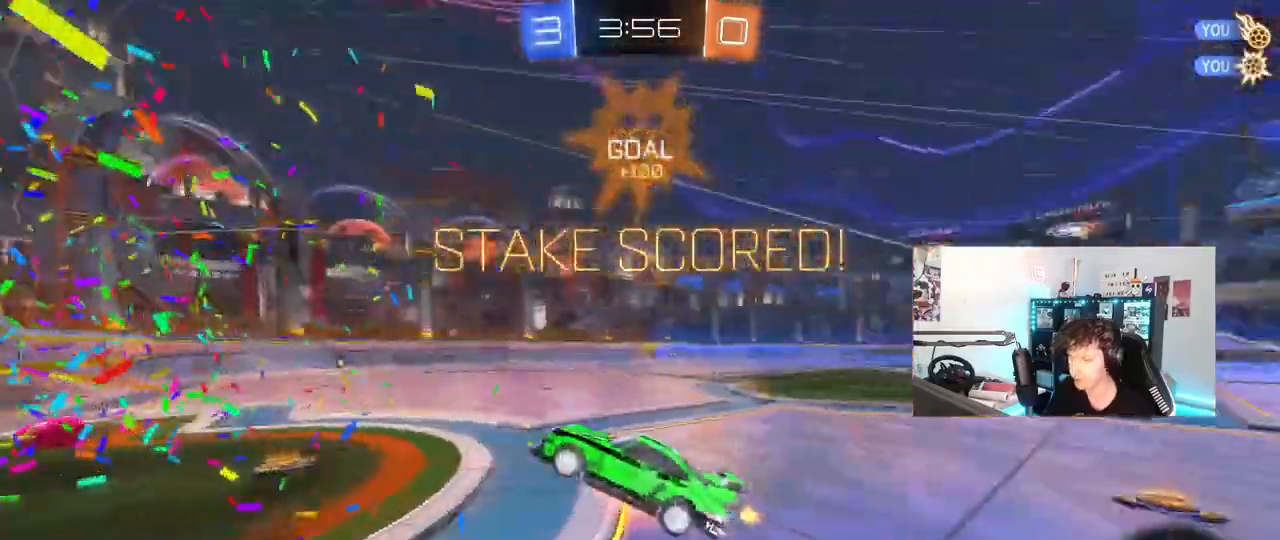
{"keys": ["d", "shift", "w"], "mouse": [], "mouse_move": "still"}
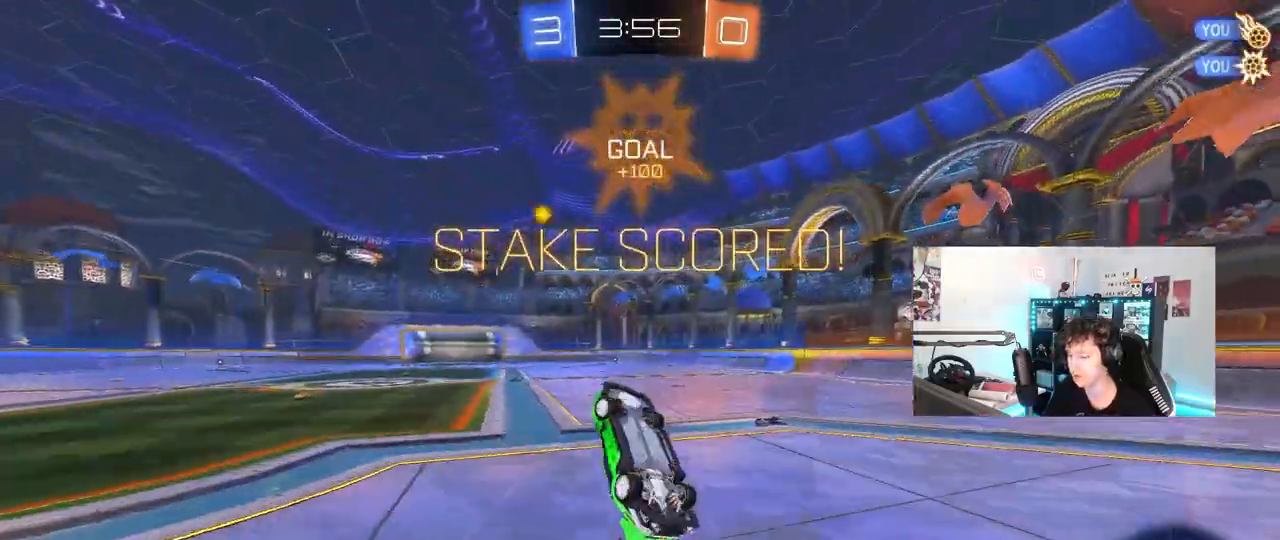
{"keys": ["w"], "mouse": [], "mouse_move": "still", "events": [[267, "shift", "up"], [417, "d", "up"]]}
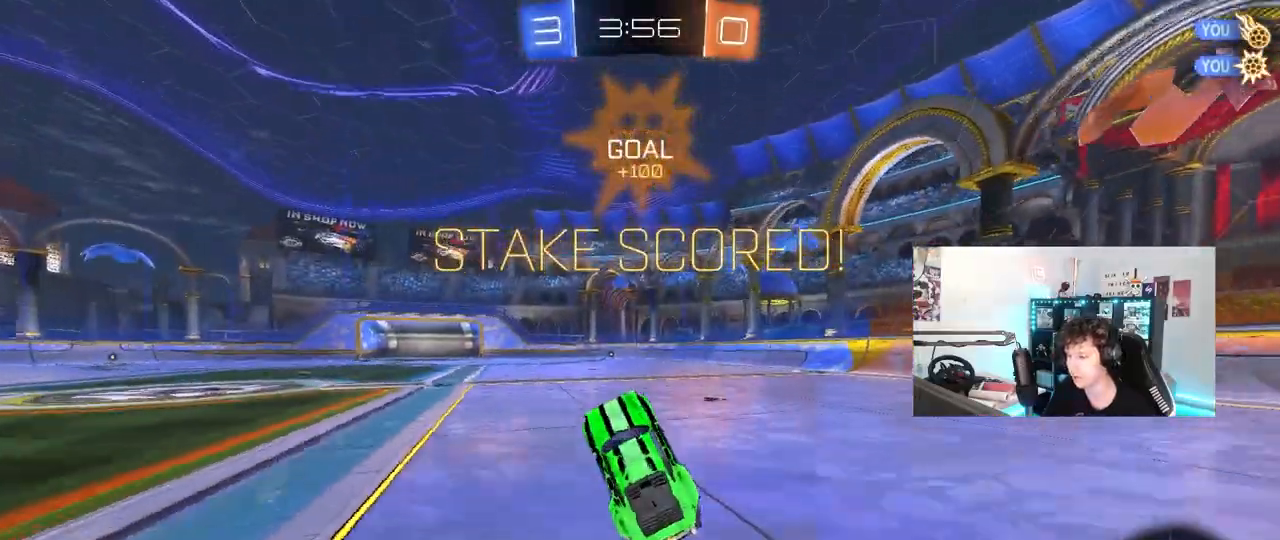
{"keys": ["a", "shift", "w"], "mouse": ["left", "right"], "mouse_move": "down-left", "events": [[50, "w", "up"], [200, "w", "down"], [300, "d", "down"], [333, "mouse_left", "down"], [333, "mouse_right", "down"], [383, "d", "up"], [433, "a", "down"], [433, "mouse_right", "up"], [433, "shift", "down"], [483, "mouse_right", "down"]]}
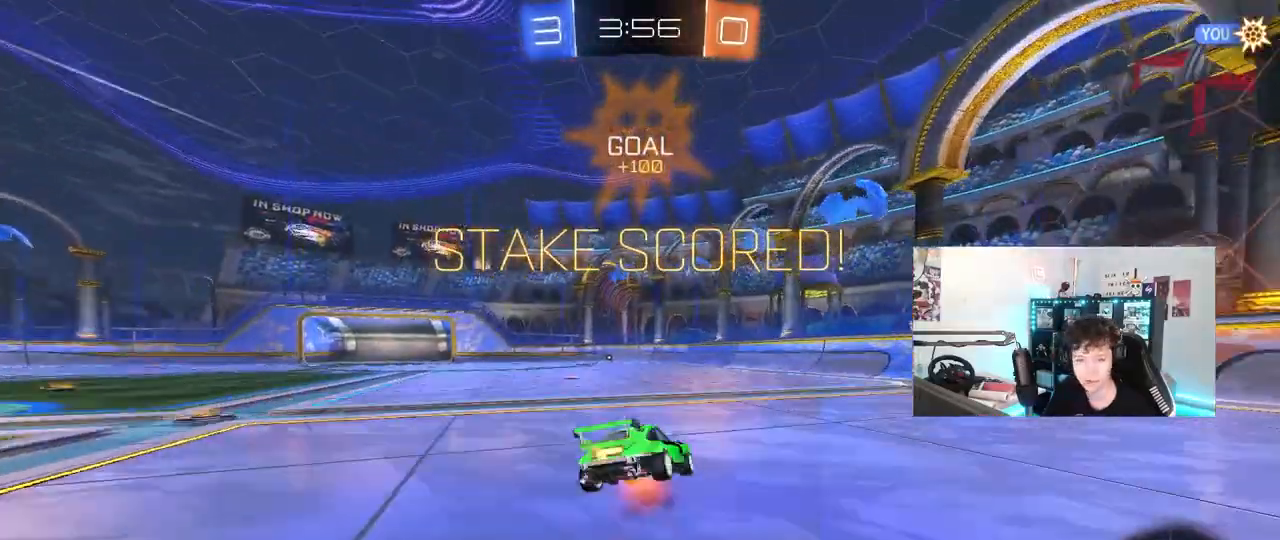
{"keys": ["a", "shift"], "mouse": [], "mouse_move": "still", "events": [[67, "s", "down"], [67, "w", "up"], [217, "mouse_left", "up"], [217, "mouse_right", "up"], [400, "s", "up"]]}
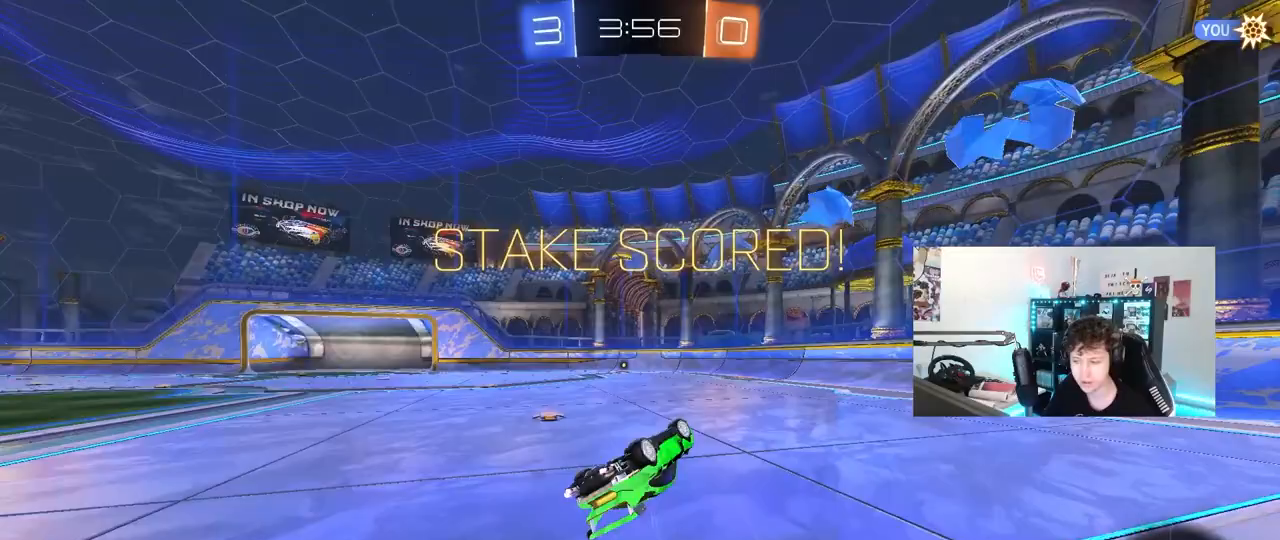
{"keys": [], "mouse": [], "mouse_move": "still", "events": [[50, "s", "down"], [183, "s", "up"], [233, "shift", "up"], [417, "a", "up"]]}
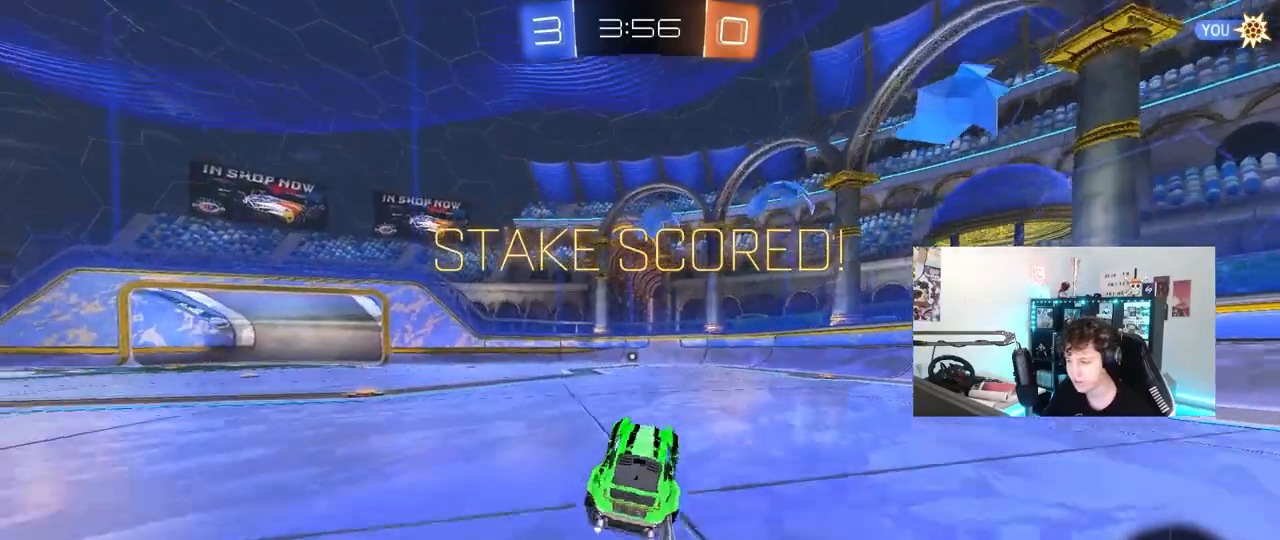
{"keys": [], "mouse": [], "mouse_move": "still", "events": []}
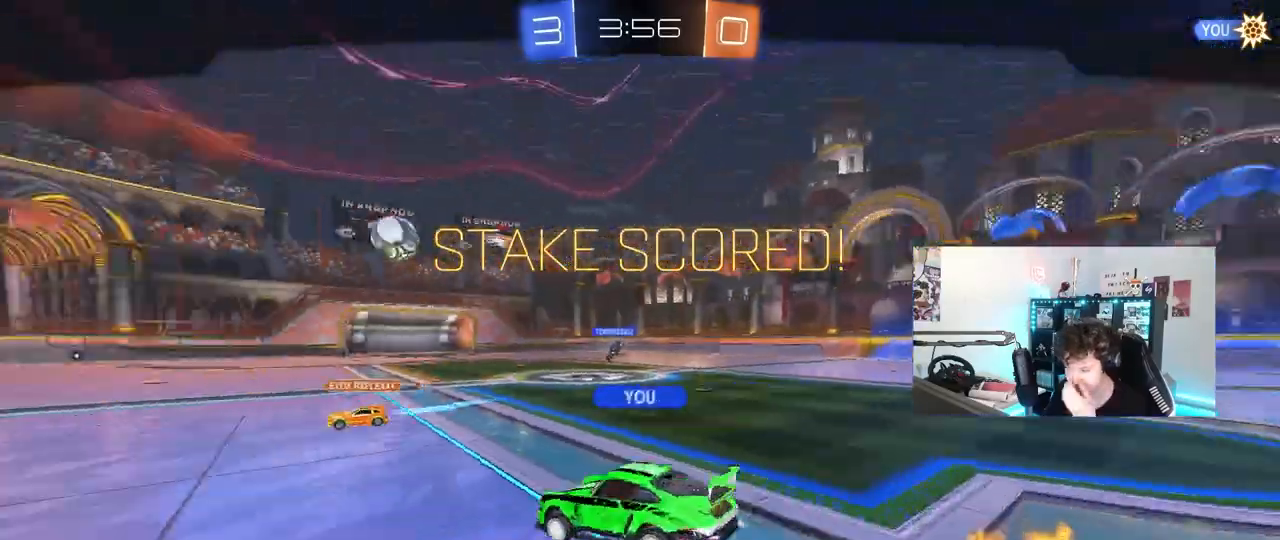
{"keys": [], "mouse": [], "mouse_move": "still", "events": []}
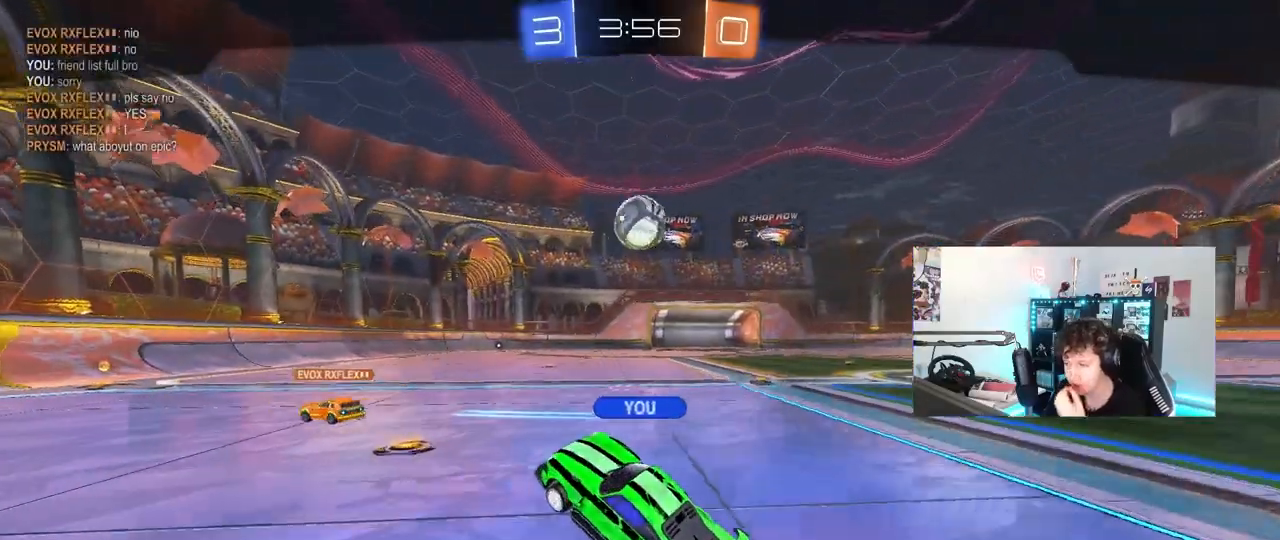
{"keys": [], "mouse": [], "mouse_move": "still", "events": []}
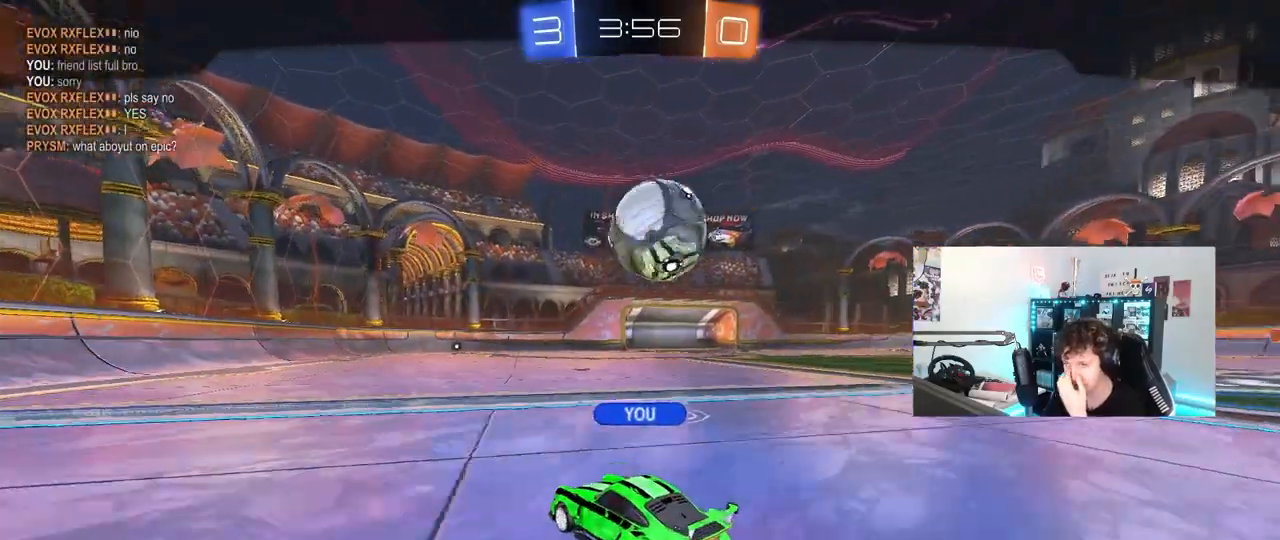
{"keys": [], "mouse": [], "mouse_move": "still", "events": []}
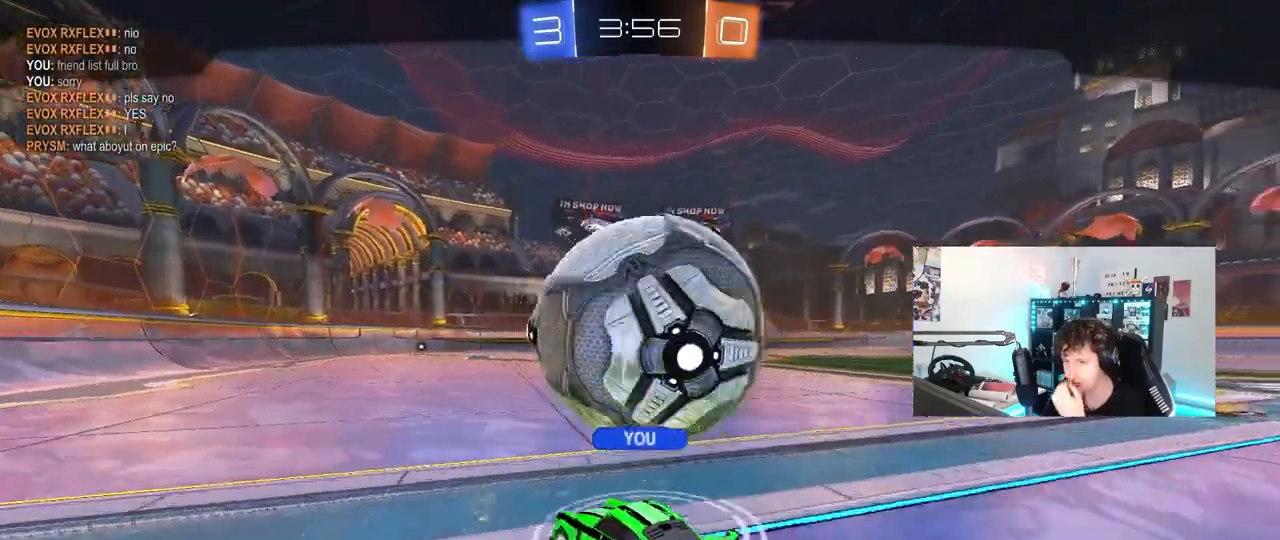
{"keys": [], "mouse": [], "mouse_move": "still", "events": []}
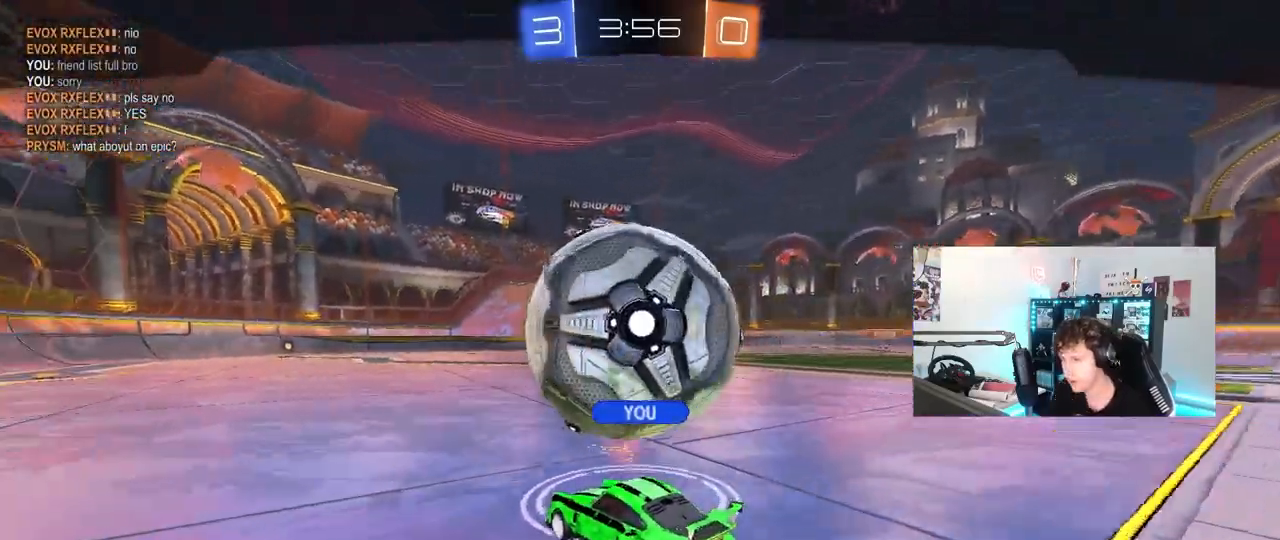
{"keys": [], "mouse": [], "mouse_move": "still", "events": []}
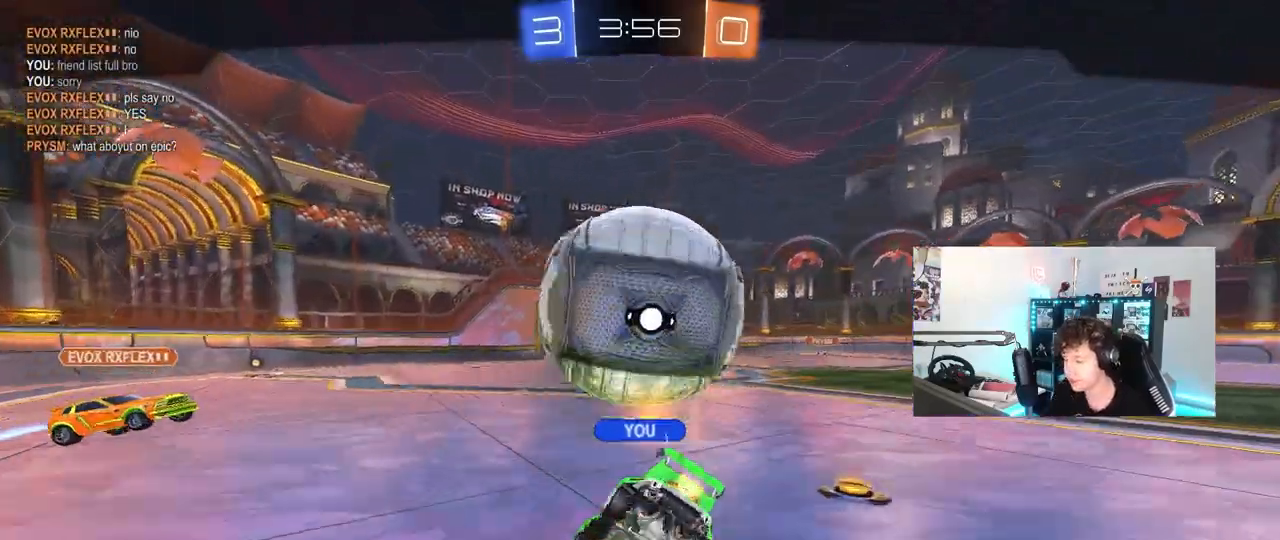
{"keys": [], "mouse": [], "mouse_move": "still", "events": []}
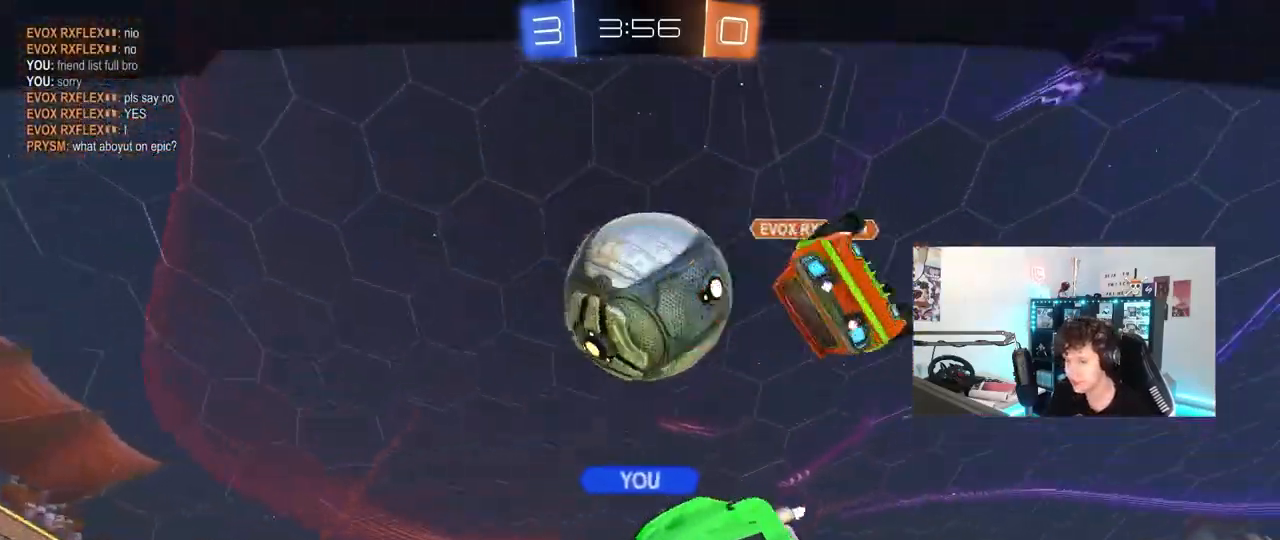
{"keys": [], "mouse": [], "mouse_move": "still", "events": []}
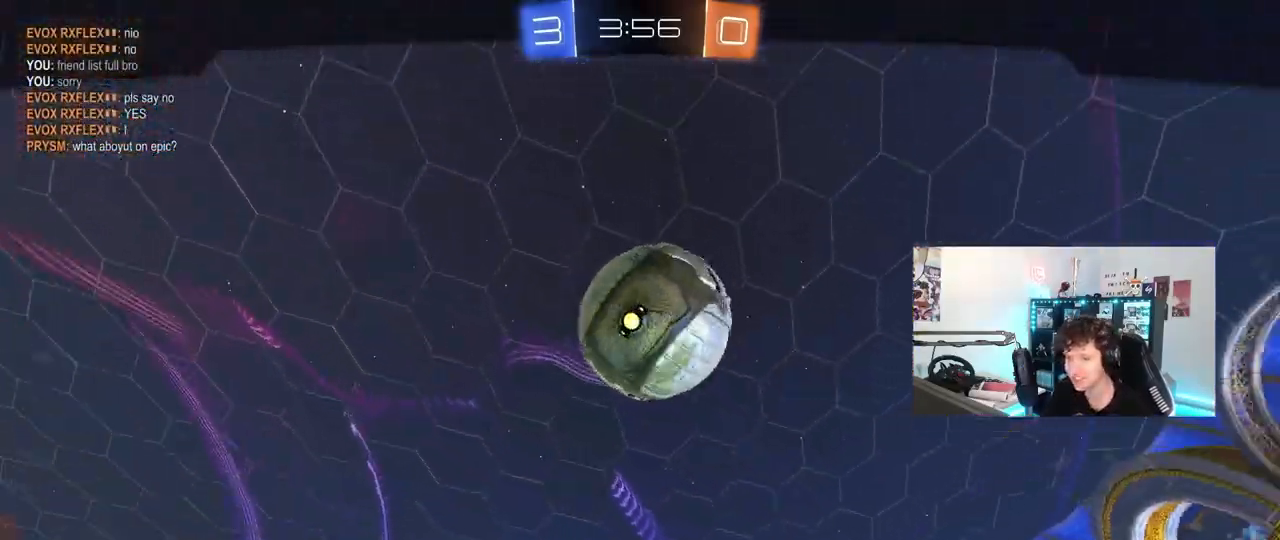
{"keys": [], "mouse": [], "mouse_move": "still", "events": []}
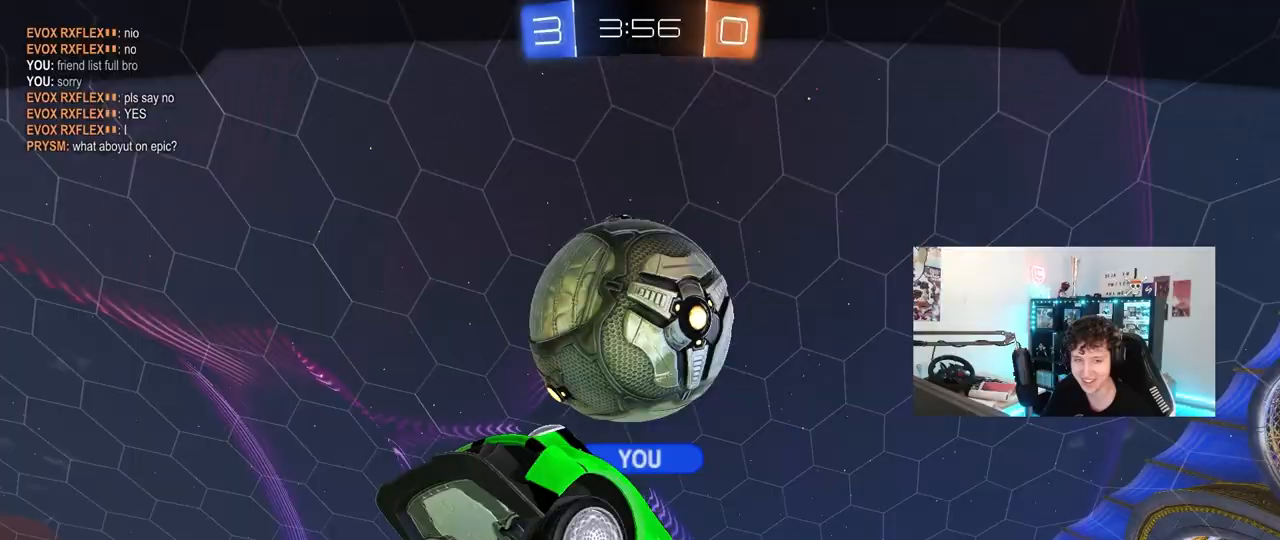
{"keys": [], "mouse": ["right"], "mouse_move": "still", "events": [[433, "mouse_right", "down"]]}
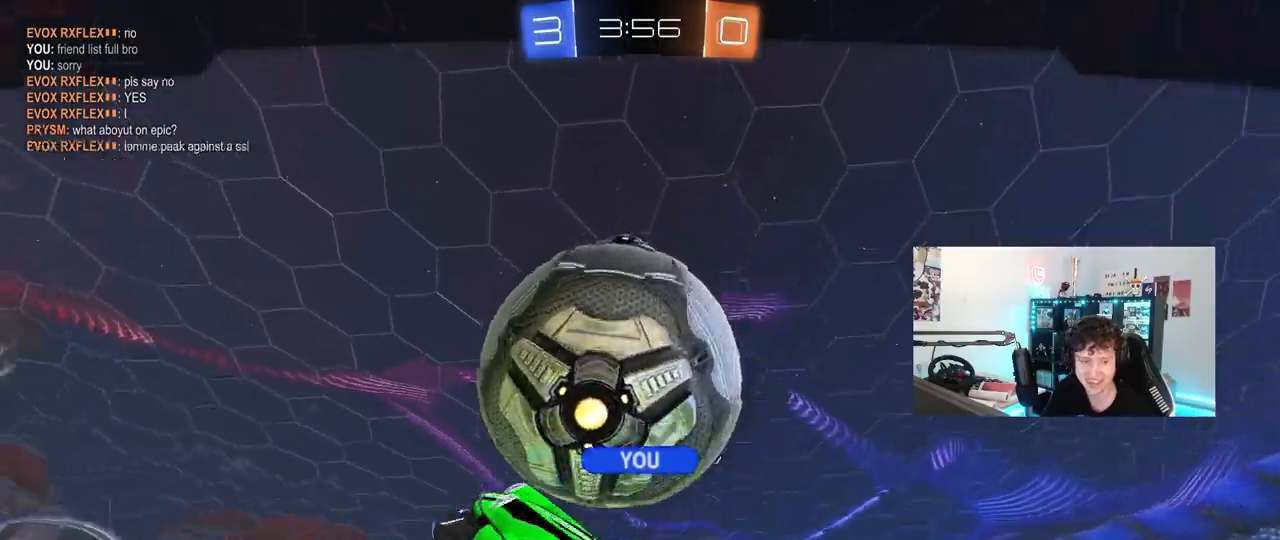
{"keys": [], "mouse": ["right"], "mouse_move": "still", "events": [[67, "mouse_right", "up"], [167, "mouse_right", "down"], [350, "mouse_right", "up"], [500, "mouse_right", "down"]]}
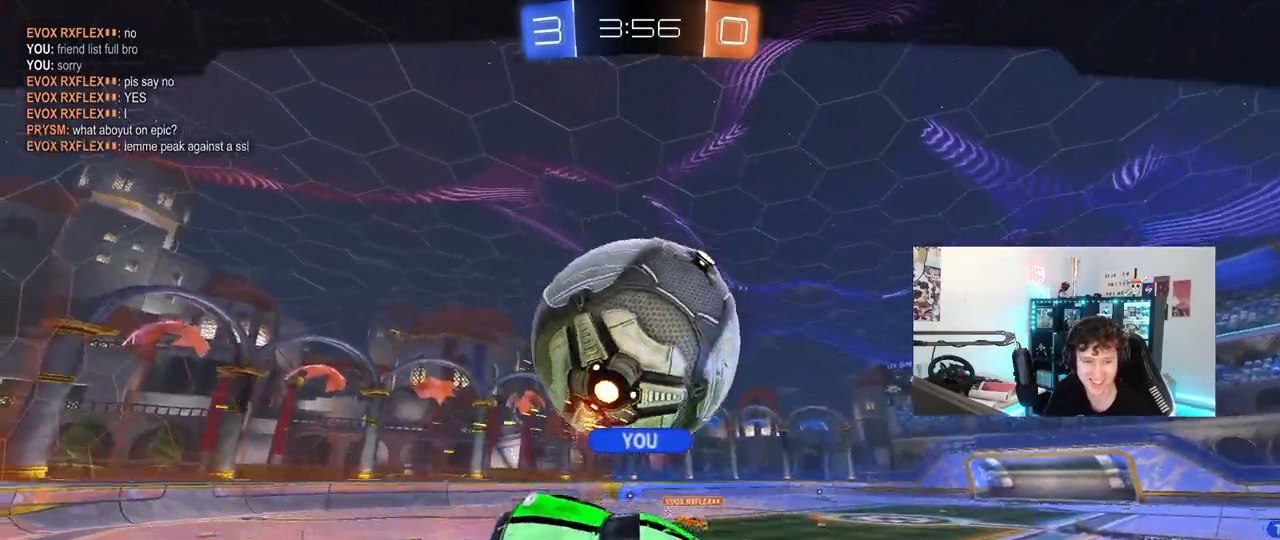
{"keys": [], "mouse": [], "mouse_move": "still", "events": [[233, "mouse_right", "up"], [283, "mouse_right", "down"], [467, "mouse_right", "up"]]}
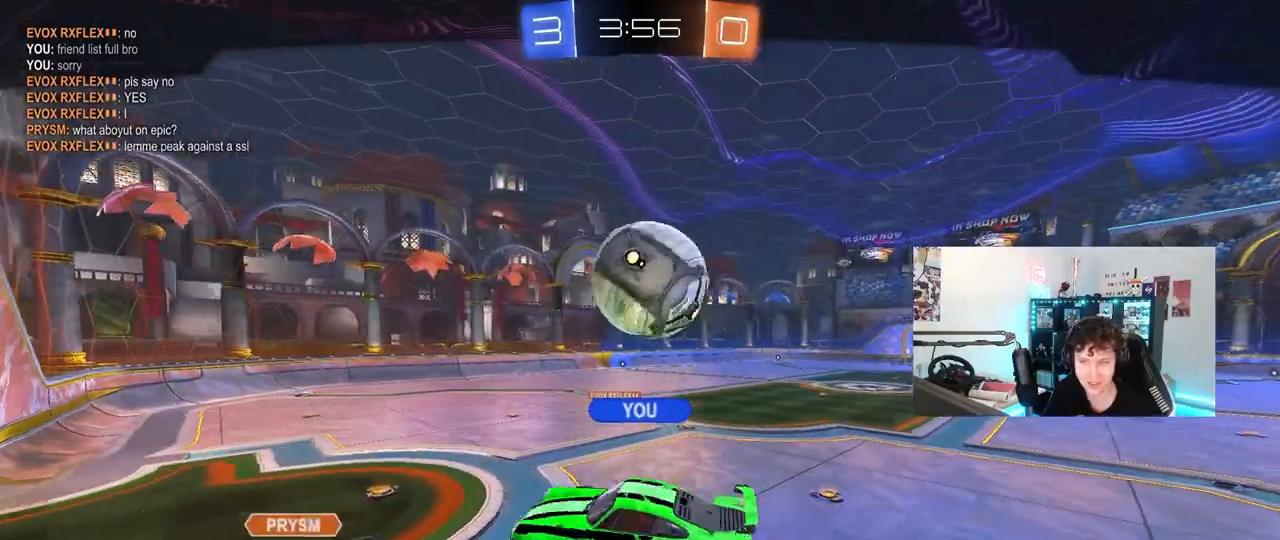
{"keys": [], "mouse": ["right"], "mouse_move": "still", "events": [[50, "mouse_right", "down"], [233, "mouse_right", "up"], [283, "mouse_right", "down"]]}
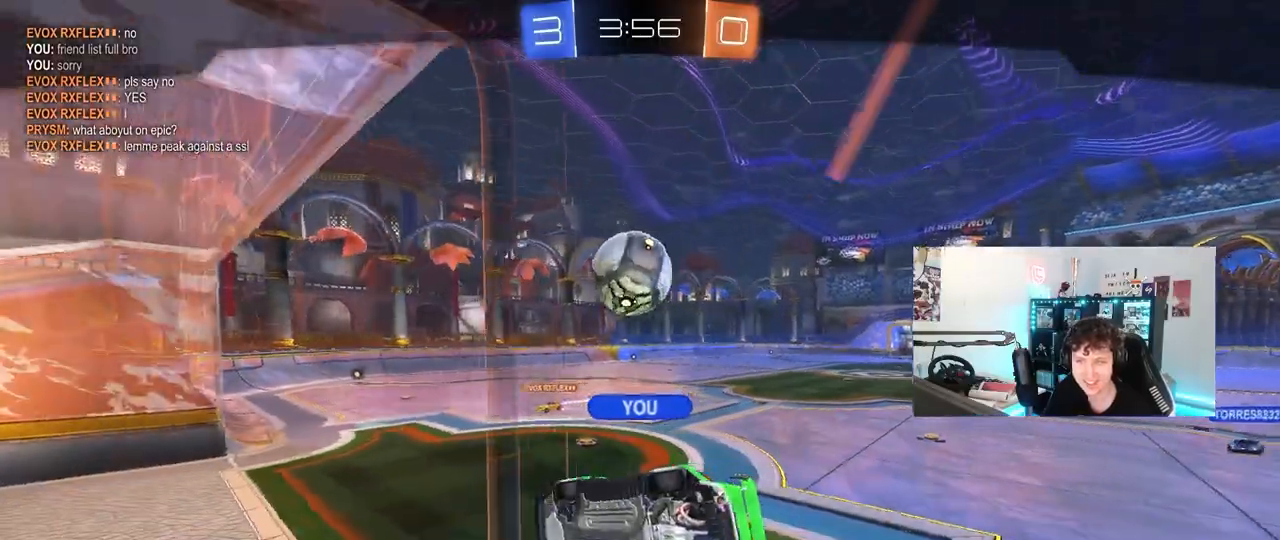
{"keys": [], "mouse": ["right"], "mouse_move": "still", "events": [[17, "mouse_right", "up"], [67, "mouse_right", "down"], [300, "mouse_right", "up"], [350, "mouse_right", "down"]]}